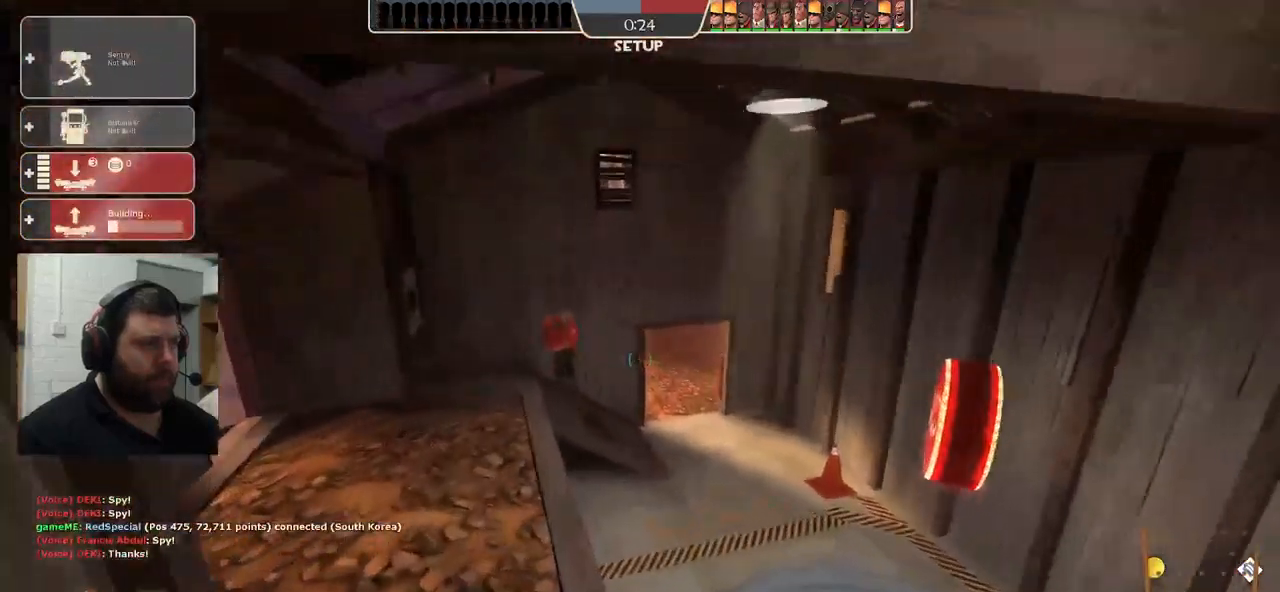
Gameplay with a controller (PlayStation layout); each line is a JSON object with the inputs held at the frame after it. "events" lists button and stick changes between this image and that frame as [ms after this image, input, new state], when the widget could be followed in between. Not read: CROSS.
{"buttons": [], "left_stick": "up", "right_stick": "center", "events": []}
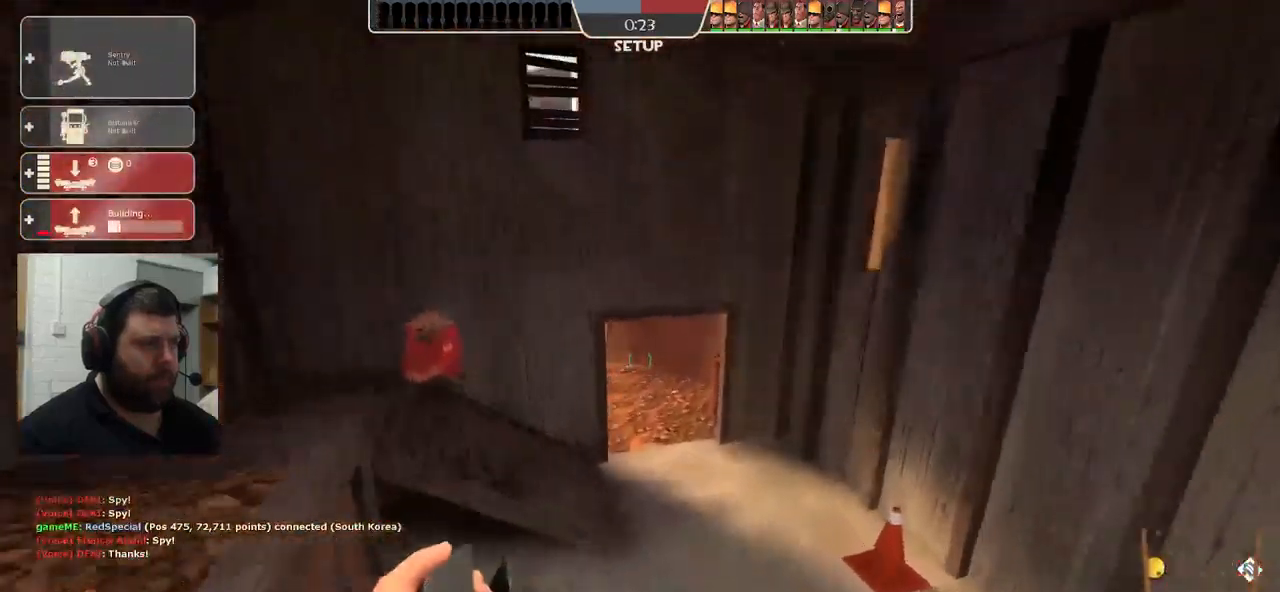
{"buttons": [], "left_stick": "up", "right_stick": "center", "events": [[117, "DPAD_LEFT", "down"], [183, "DPAD_LEFT", "up"]]}
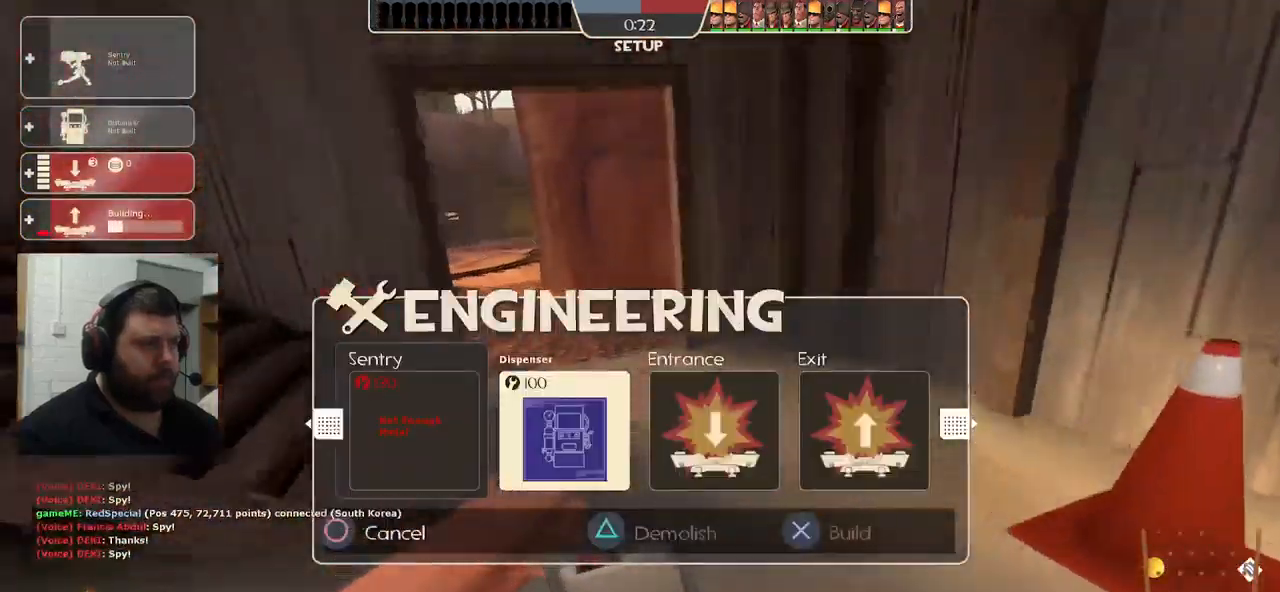
{"buttons": [], "left_stick": "up", "right_stick": "center", "events": [[83, "DPAD_RIGHT", "down"], [150, "DPAD_RIGHT", "up"], [267, "R2", "down"], [367, "R2", "up"]]}
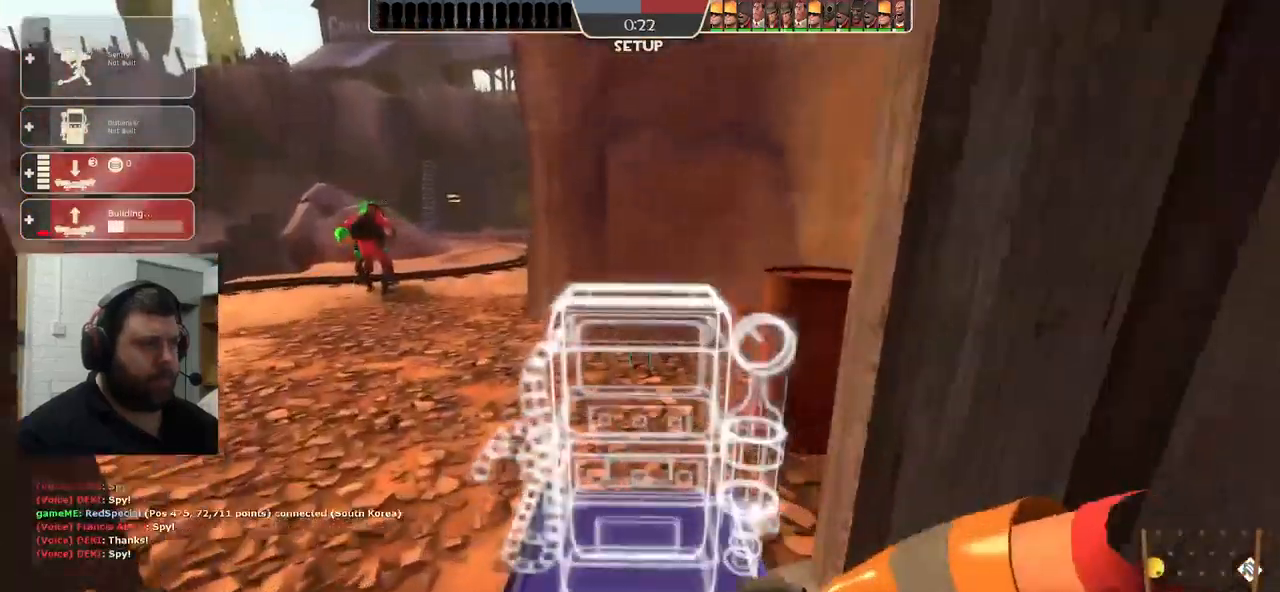
{"buttons": [], "left_stick": "up", "right_stick": "center", "events": []}
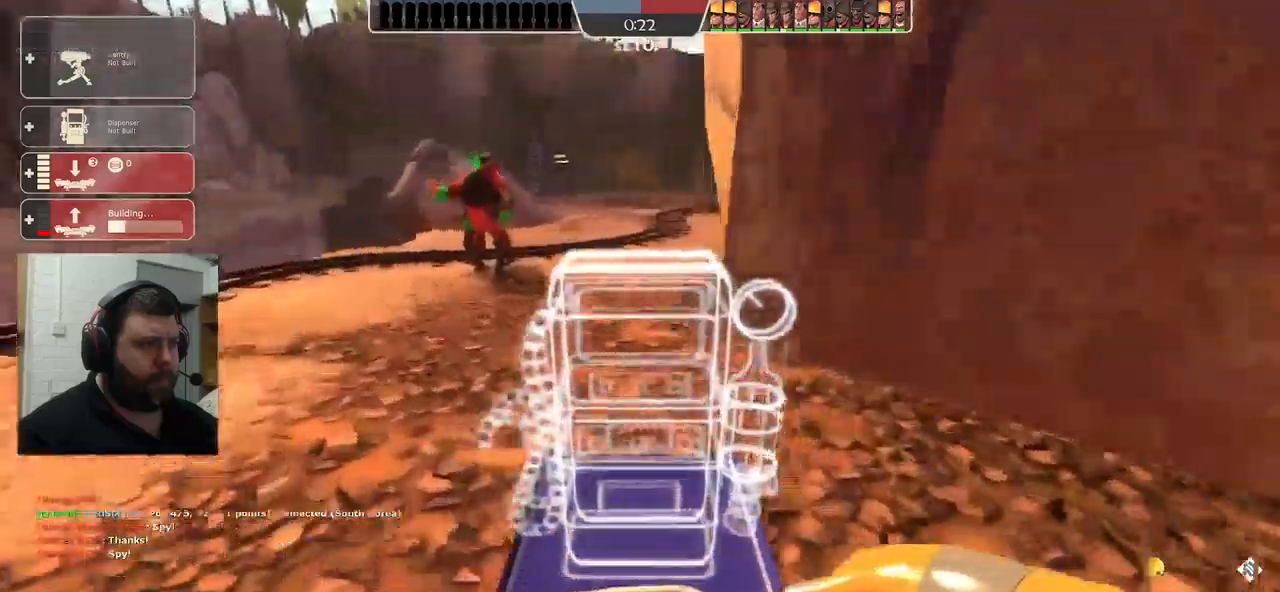
{"buttons": [], "left_stick": "up", "right_stick": "center", "events": []}
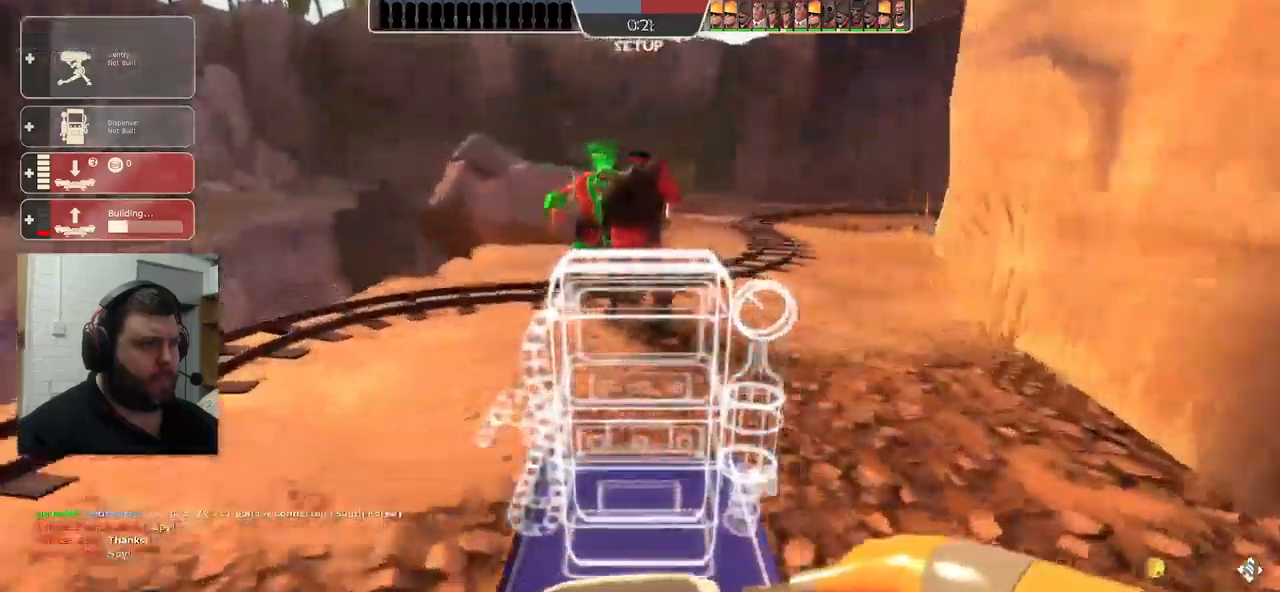
{"buttons": [], "left_stick": "up", "right_stick": "center", "events": []}
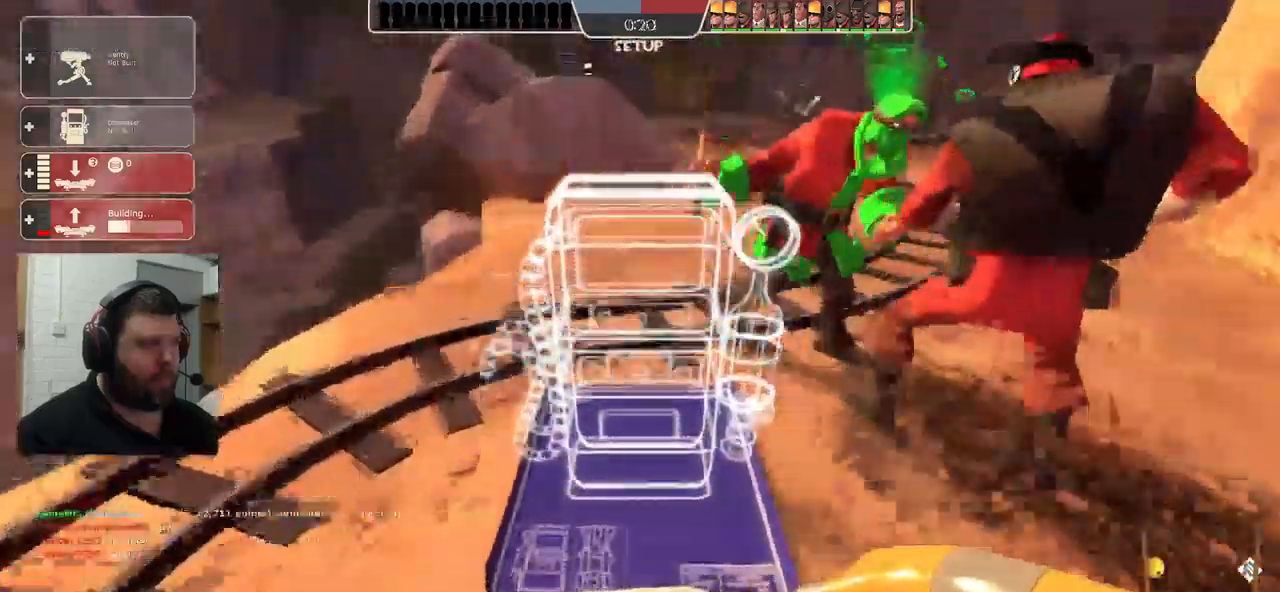
{"buttons": [], "left_stick": "up", "right_stick": "center", "events": [[217, "L3", "down"], [350, "L3", "up"]]}
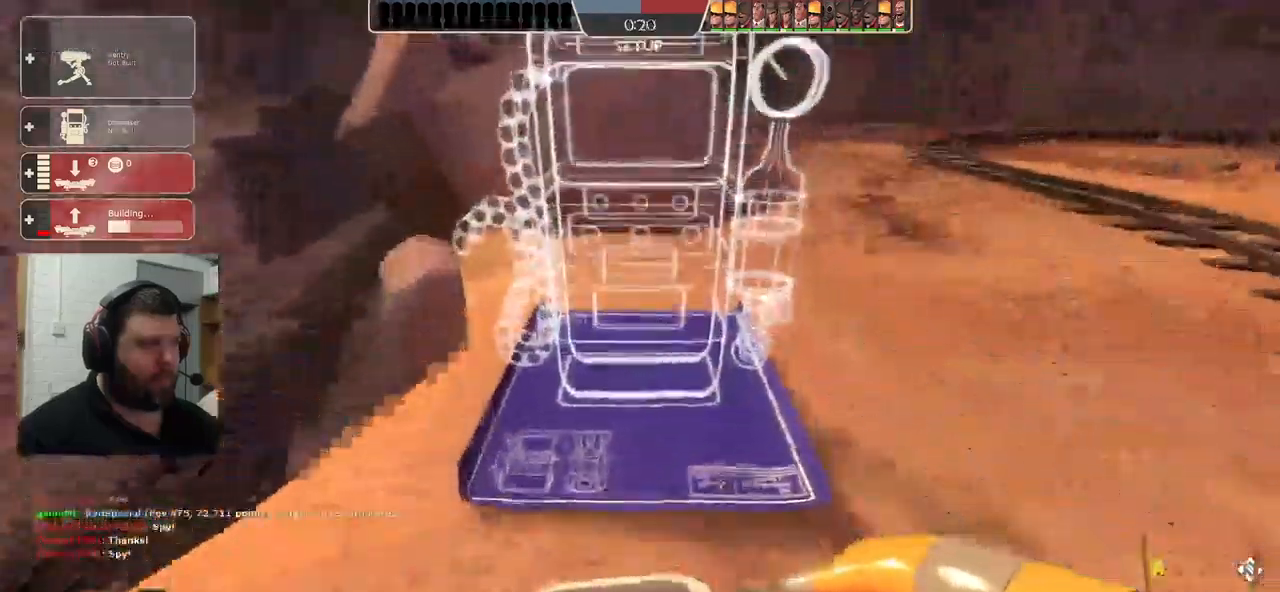
{"buttons": ["R2"], "left_stick": "up-left", "right_stick": "center", "events": [[317, "left_stick", "up-left"], [467, "R2", "down"]]}
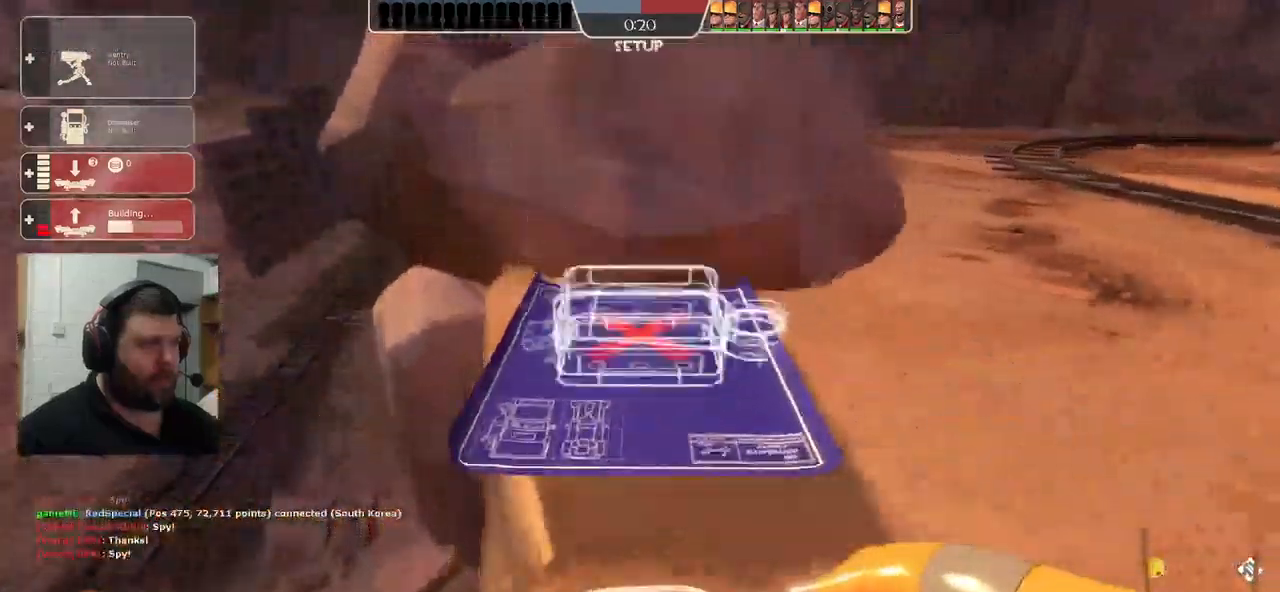
{"buttons": [], "left_stick": "center", "right_stick": "center", "events": [[67, "L3", "down"], [67, "left_stick", "center"], [84, "R2", "up"], [167, "left_stick", "up-left"], [217, "L3", "up"], [234, "left_stick", "center"], [350, "R2", "down"], [384, "left_stick", "right"], [400, "R2", "up"], [500, "left_stick", "center"]]}
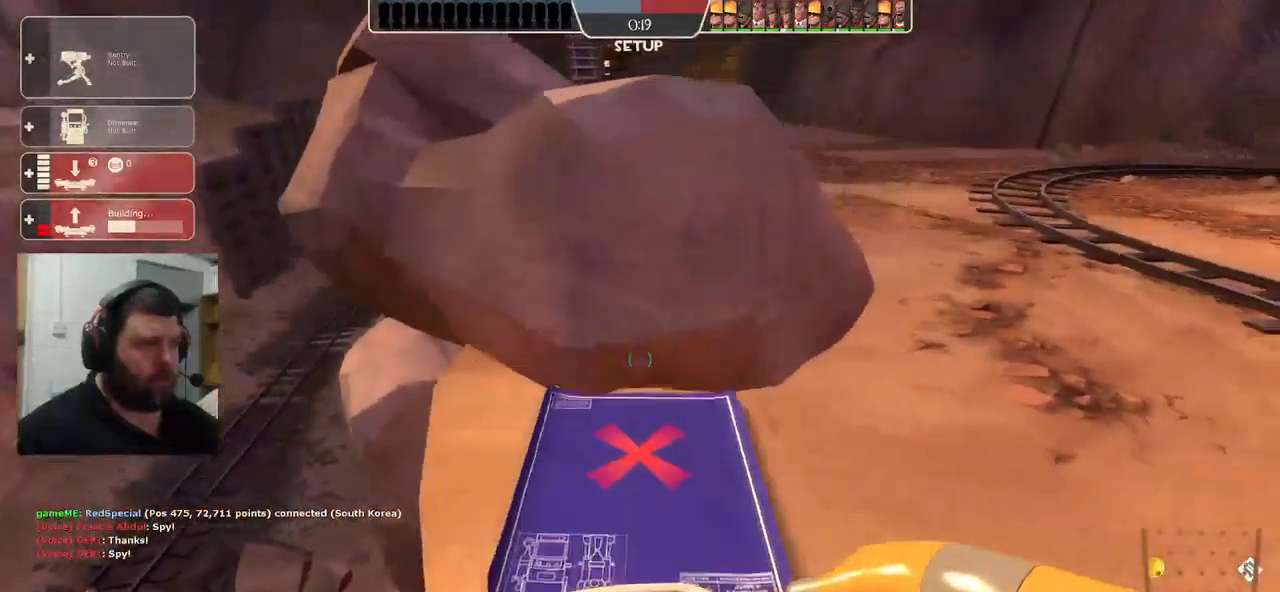
{"buttons": [], "left_stick": "right", "right_stick": "right", "events": [[17, "R2", "down"], [84, "R2", "up"], [184, "R2", "down"], [250, "R2", "up"], [417, "left_stick", "right"], [467, "right_stick", "right"]]}
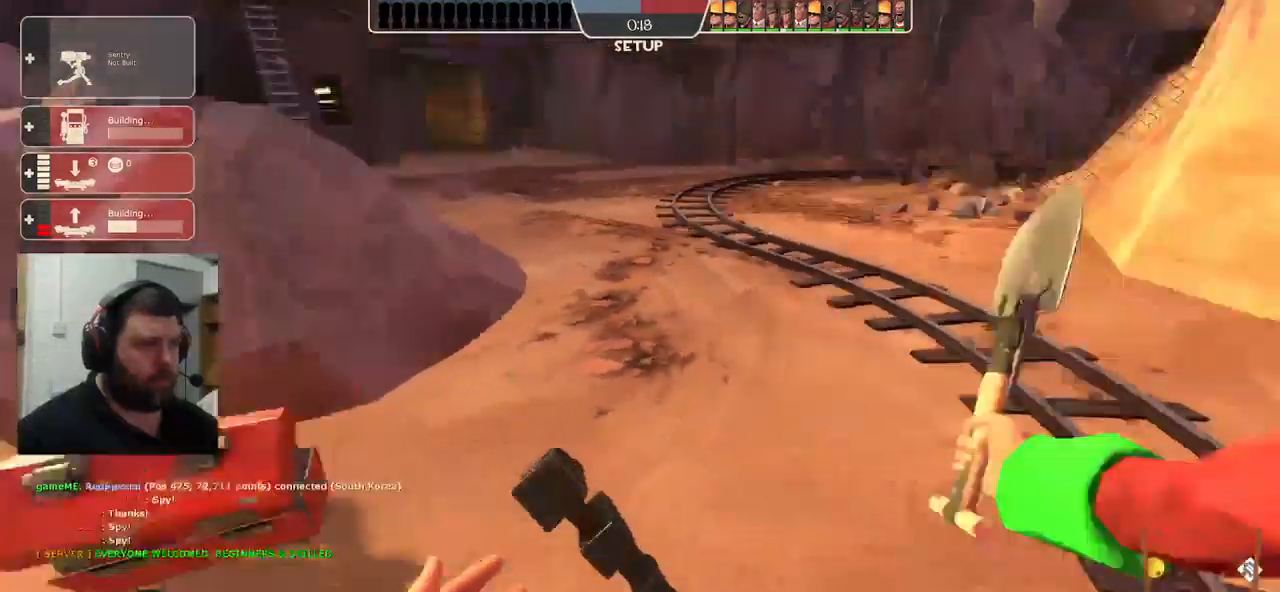
{"buttons": [], "left_stick": "up-right", "right_stick": "right", "events": [[134, "left_stick", "up-right"]]}
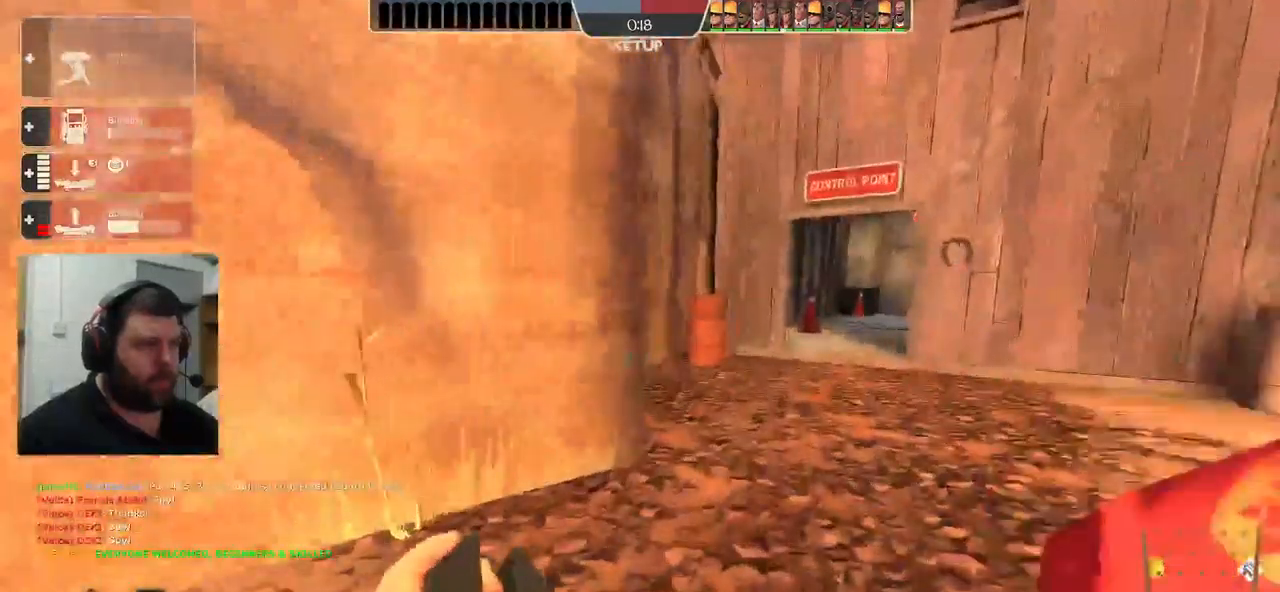
{"buttons": [], "left_stick": "up-right", "right_stick": "right", "events": []}
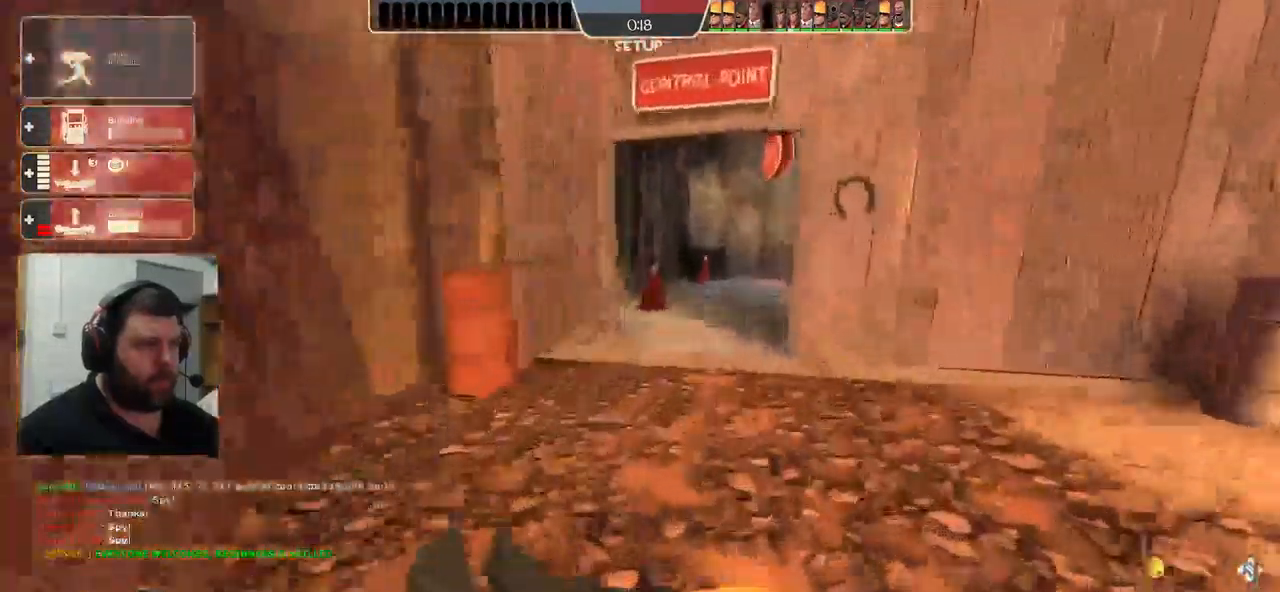
{"buttons": [], "left_stick": "up", "right_stick": "right", "events": [[84, "left_stick", "up"]]}
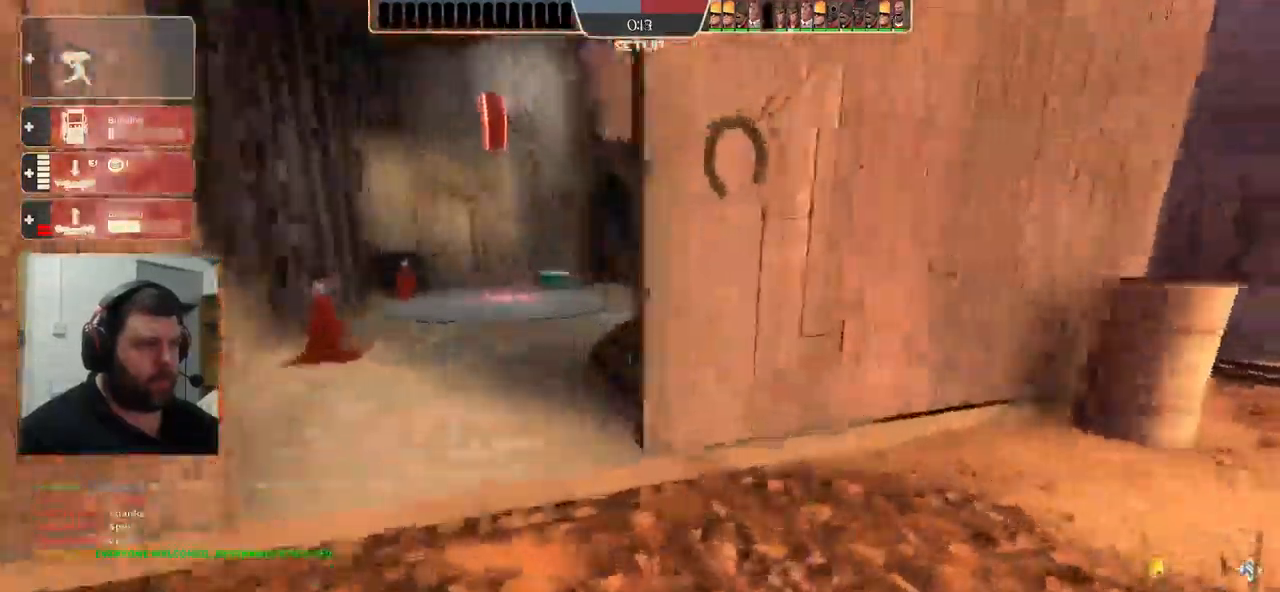
{"buttons": [], "left_stick": "up", "right_stick": "center", "events": [[83, "right_stick", "center"]]}
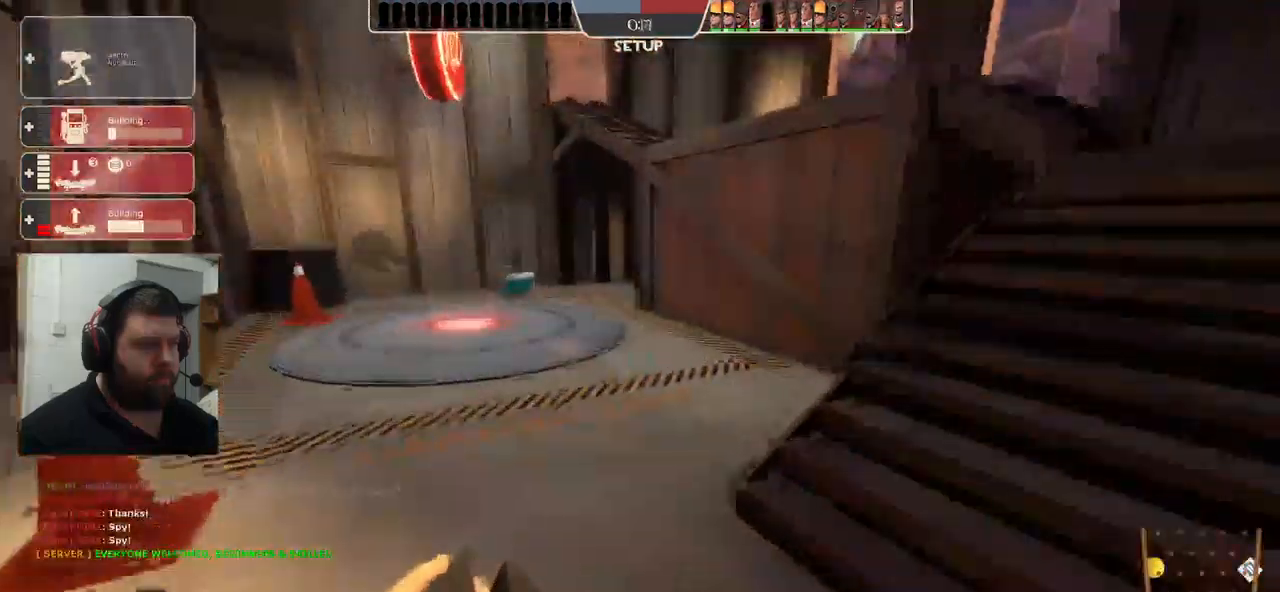
{"buttons": [], "left_stick": "up", "right_stick": "center", "events": []}
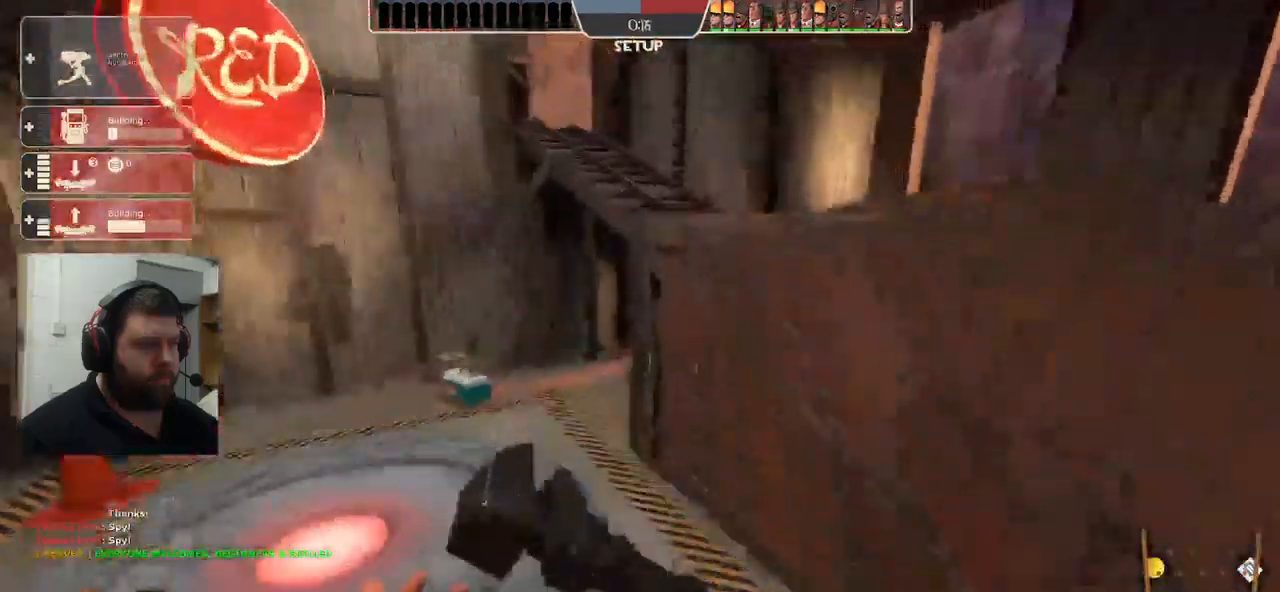
{"buttons": [], "left_stick": "up", "right_stick": "center", "events": [[150, "right_stick", "left"], [266, "right_stick", "center"]]}
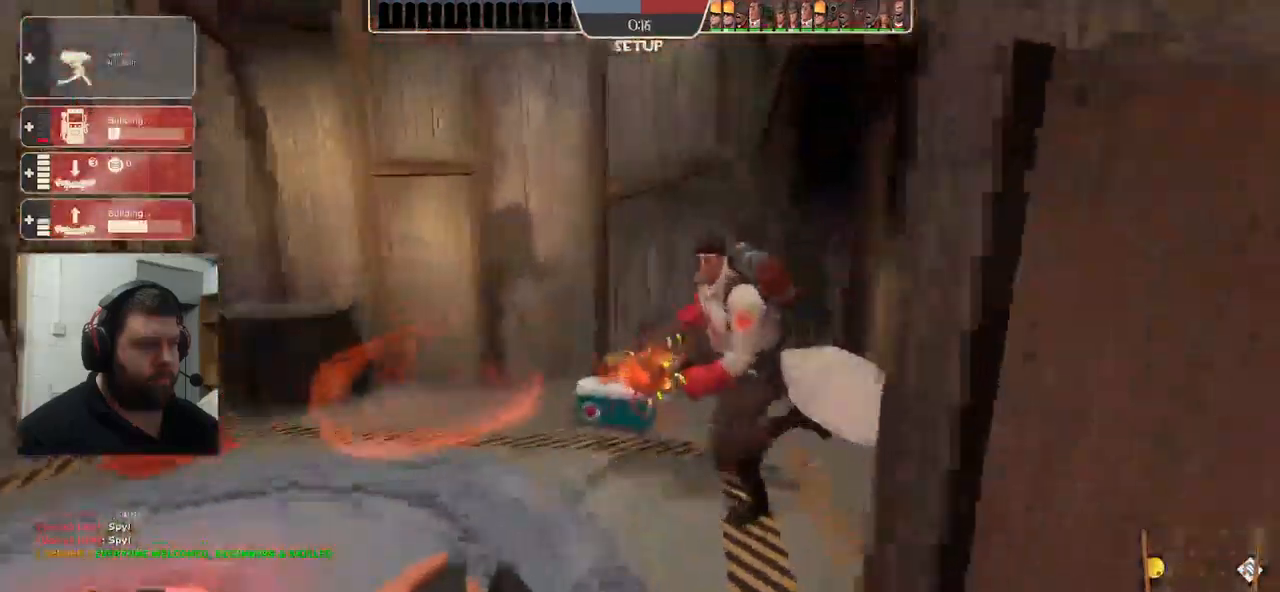
{"buttons": [], "left_stick": "up", "right_stick": "center", "events": []}
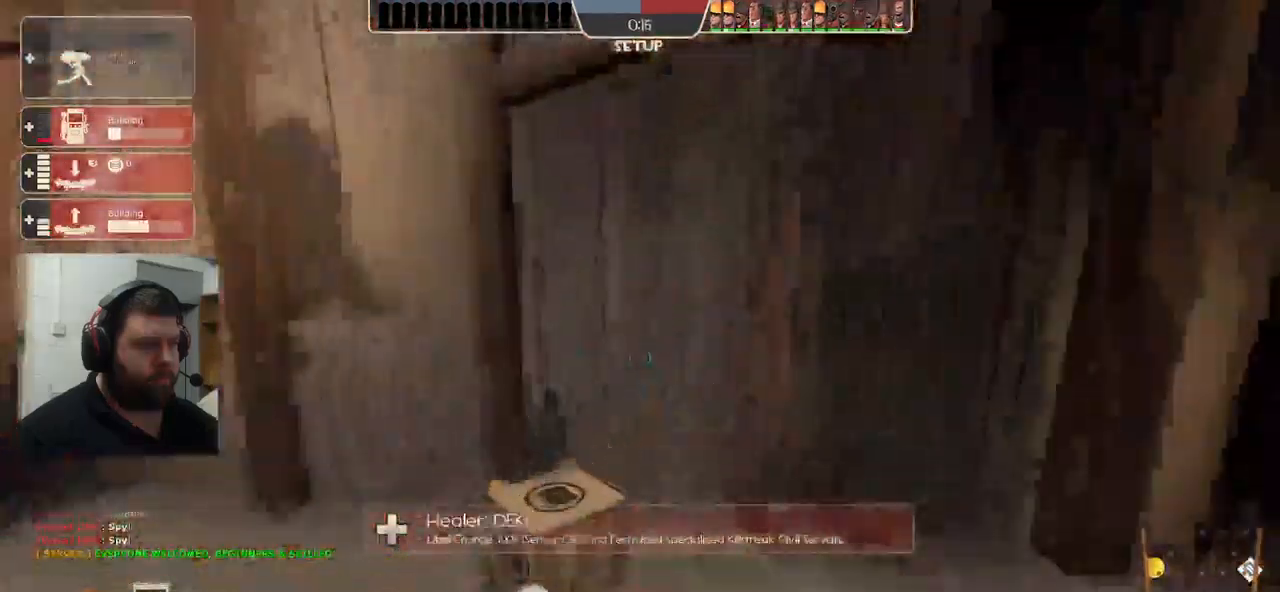
{"buttons": [], "left_stick": "up", "right_stick": "left"}
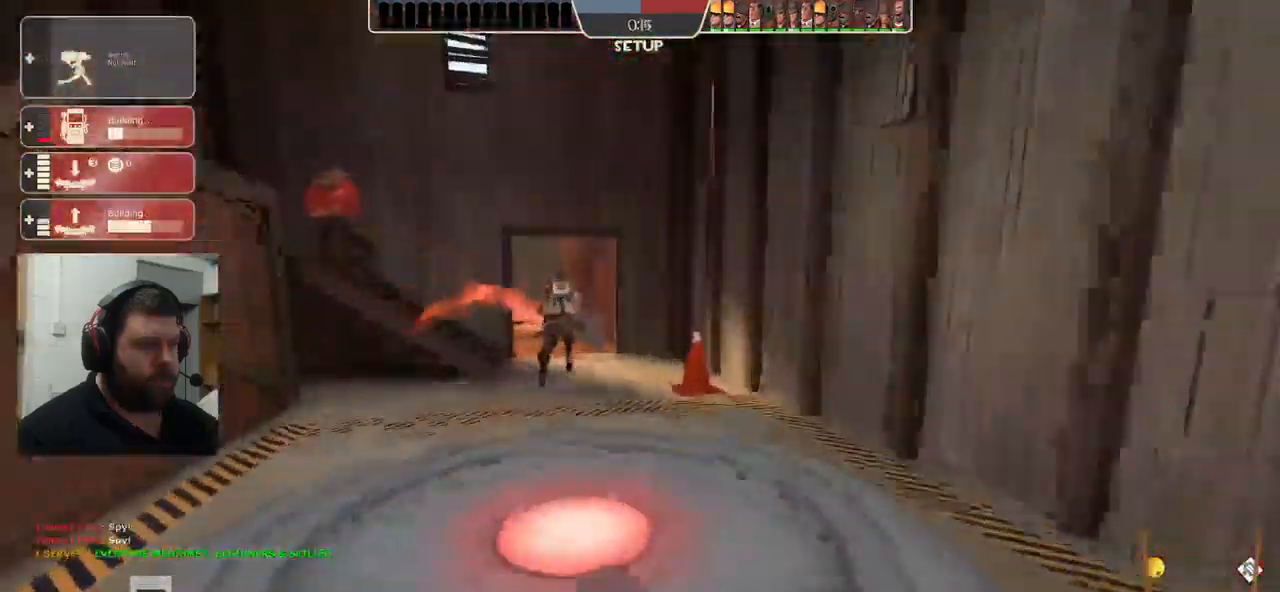
{"buttons": ["R2"], "left_stick": "up", "right_stick": "center", "events": [[283, "DPAD_LEFT", "down"], [366, "DPAD_LEFT", "up"], [416, "R2", "down"], [450, "right_stick", "center"]]}
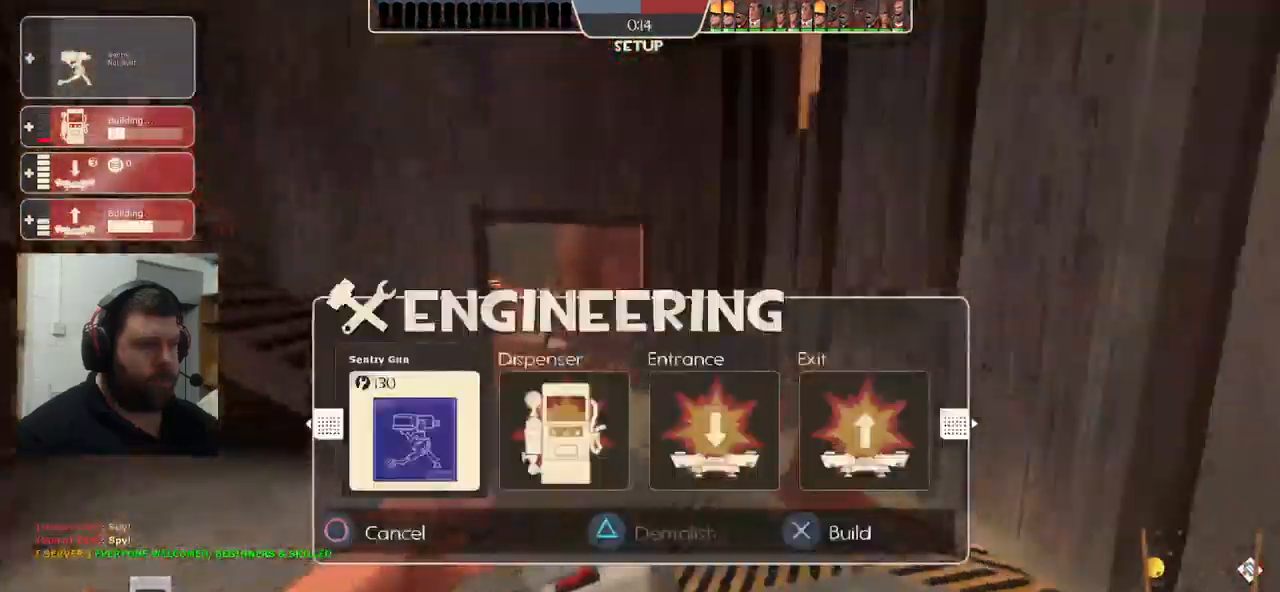
{"buttons": [], "left_stick": "up", "right_stick": "center", "events": [[50, "R2", "up"]]}
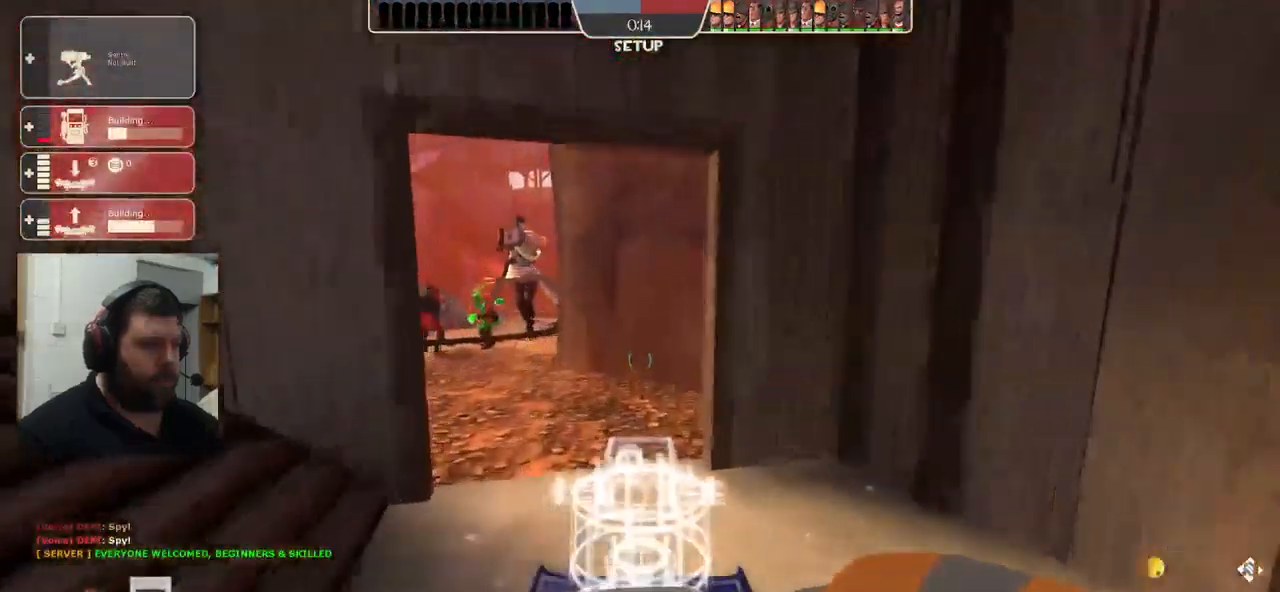
{"buttons": [], "left_stick": "up", "right_stick": "center", "events": []}
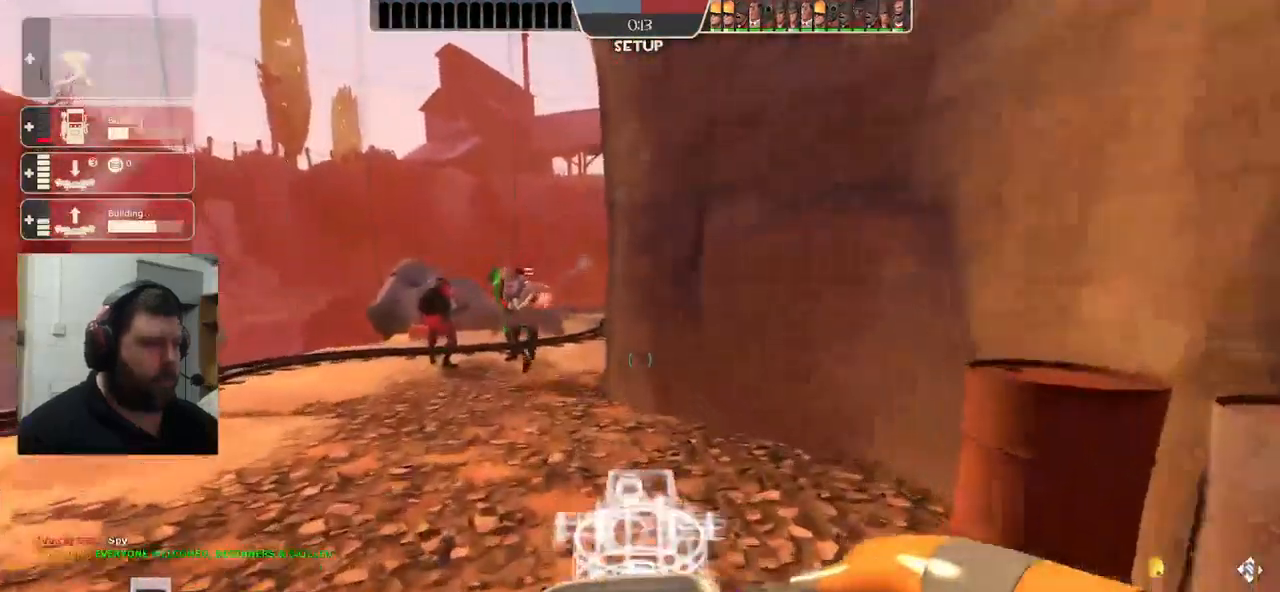
{"buttons": [], "left_stick": "up", "right_stick": "center", "events": []}
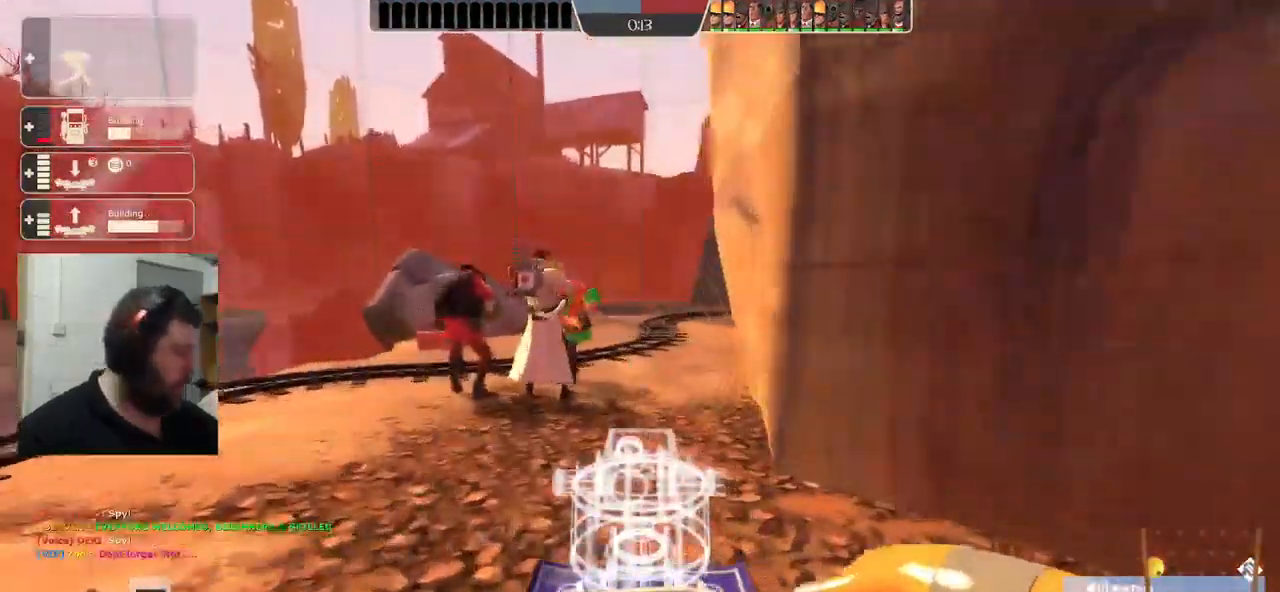
{"buttons": [], "left_stick": "up-left", "right_stick": "center", "events": [[500, "left_stick", "up-left"]]}
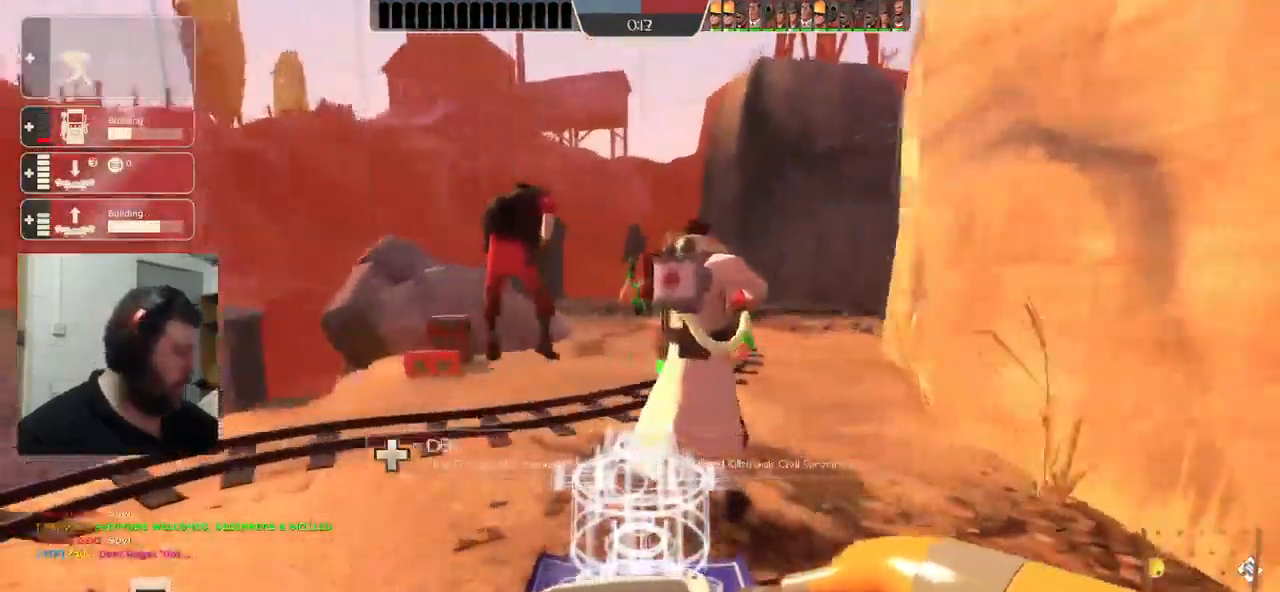
{"buttons": [], "left_stick": "up-left", "right_stick": "center", "events": []}
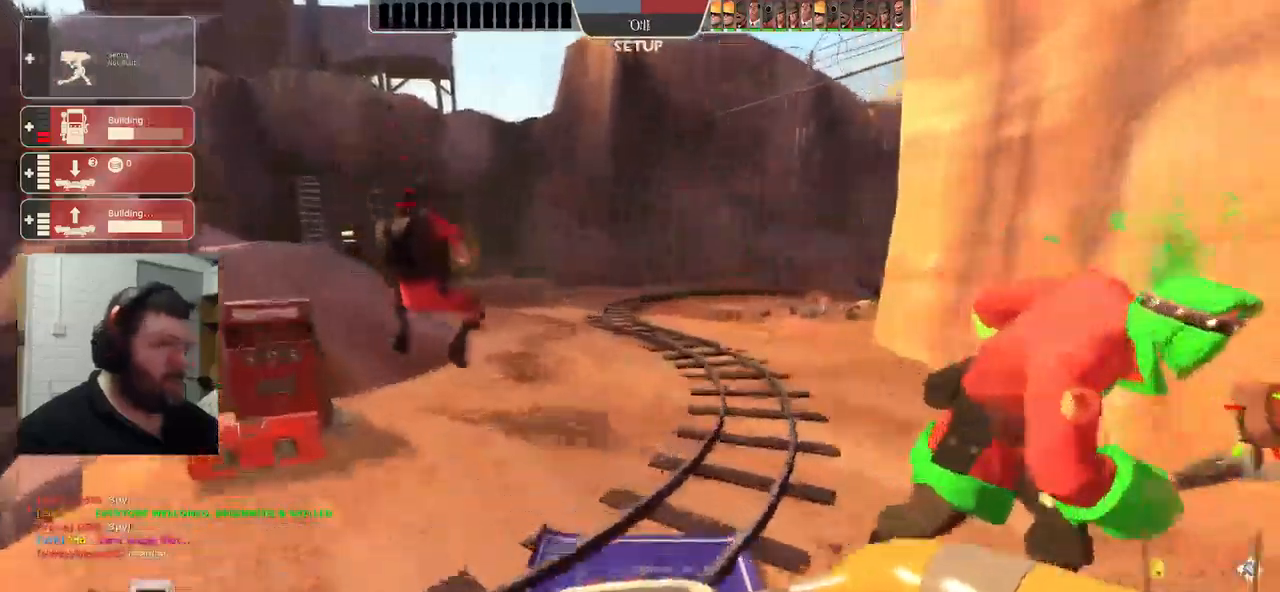
{"buttons": ["L3"], "left_stick": "center", "right_stick": "center", "events": [[367, "left_stick", "center"], [433, "L3", "down"]]}
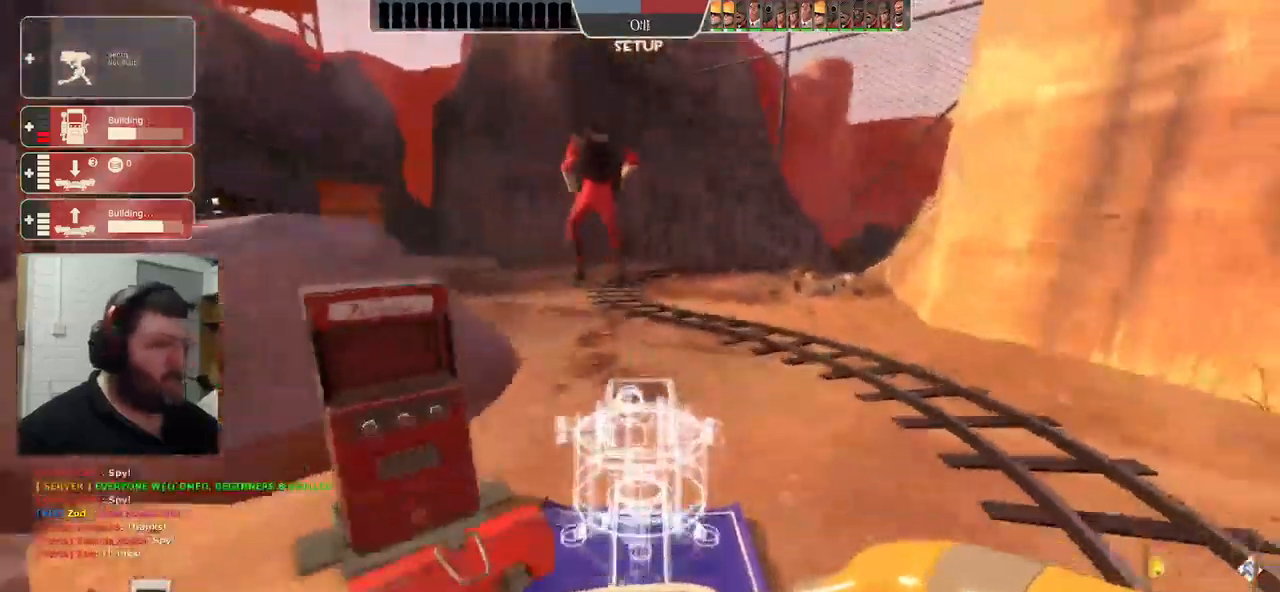
{"buttons": [], "left_stick": "up-left", "right_stick": "center", "events": [[33, "L3", "up"], [117, "left_stick", "right"], [200, "left_stick", "up"], [483, "left_stick", "up-left"]]}
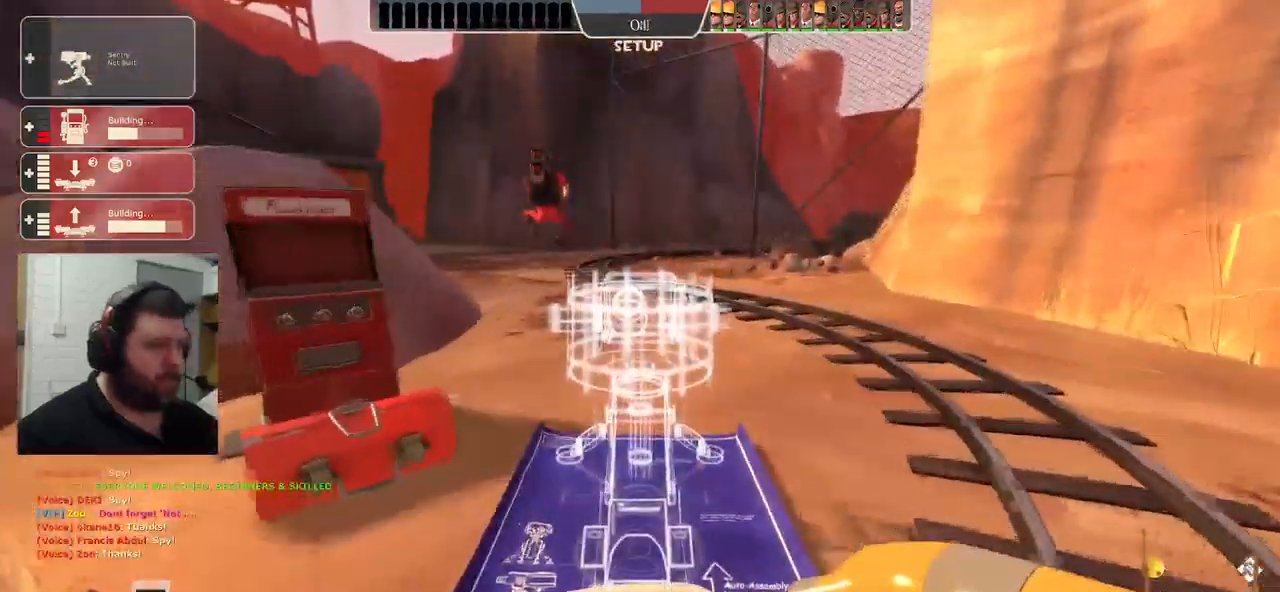
{"buttons": [], "left_stick": "up-left", "right_stick": "center", "events": []}
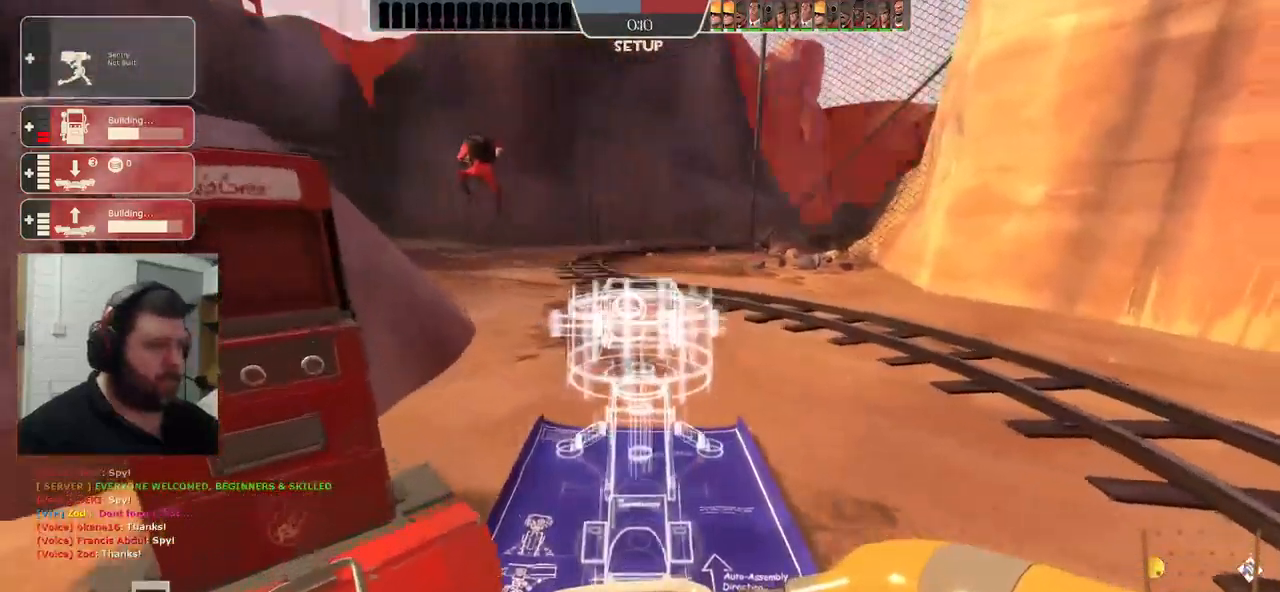
{"buttons": ["R2"], "left_stick": "center", "right_stick": "center", "events": [[317, "left_stick", "center"], [367, "R2", "down"]]}
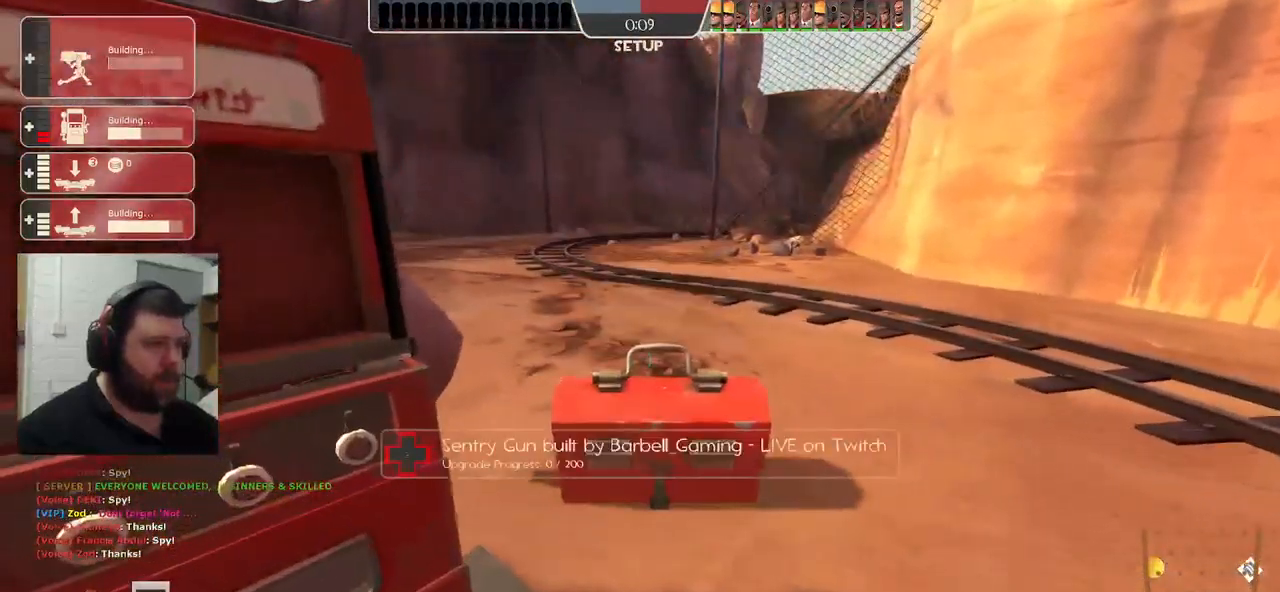
{"buttons": ["R2"], "left_stick": "right", "right_stick": "center", "events": [[483, "left_stick", "right"]]}